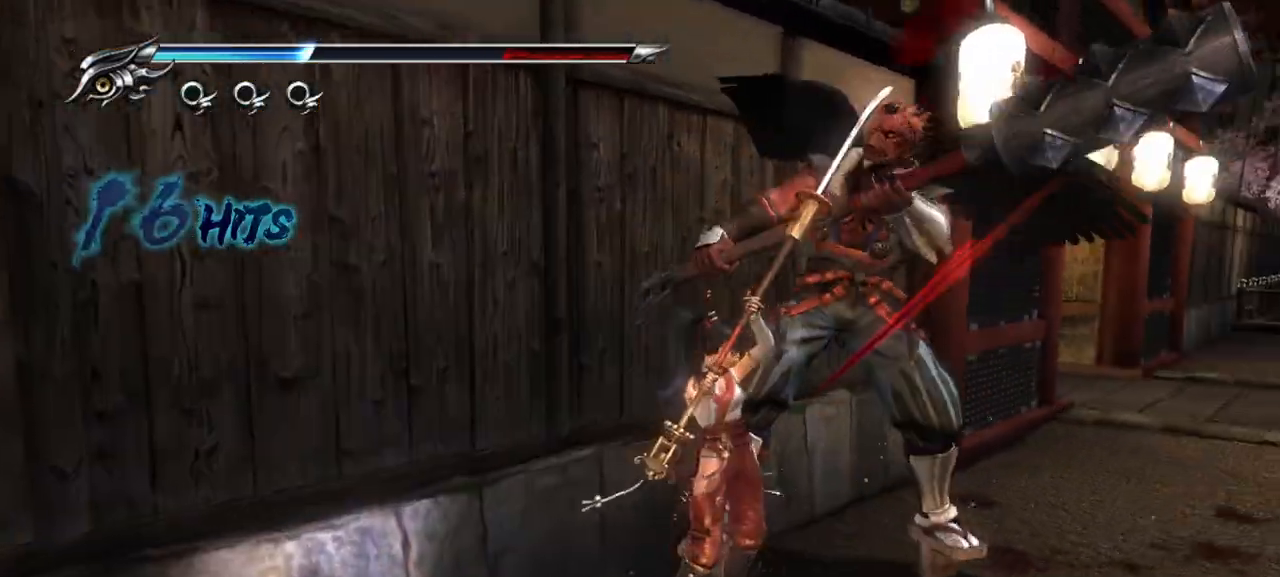
Gameplay with a controller (PlayStation layout); each line is a JSON object with the inputs held at the frame after it (dt_ms = milliseconds from this image to that frame). "events" lists button and stick changes between this image and that frame as [ms after this image, input, new state], when the widget could be followed in between.
{"dt_ms": 500, "buttons": ["L1"], "left_stick": "center", "right_stick": "center", "events": [[483, "L1", "down"]]}
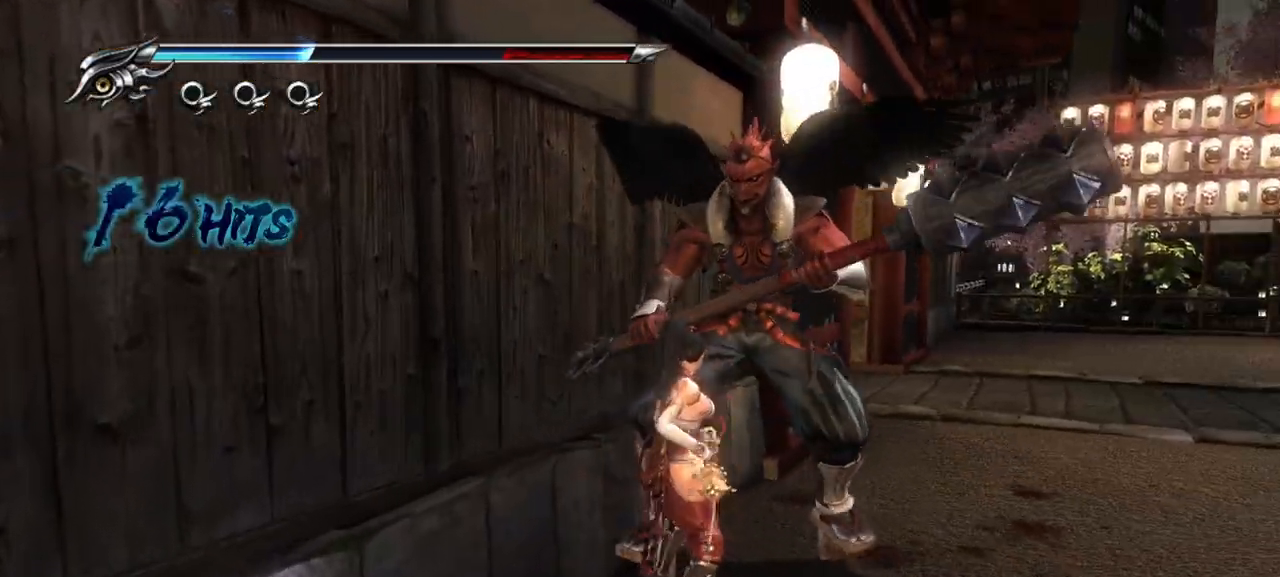
{"dt_ms": 500, "buttons": ["L1"], "left_stick": "center", "right_stick": "center", "events": []}
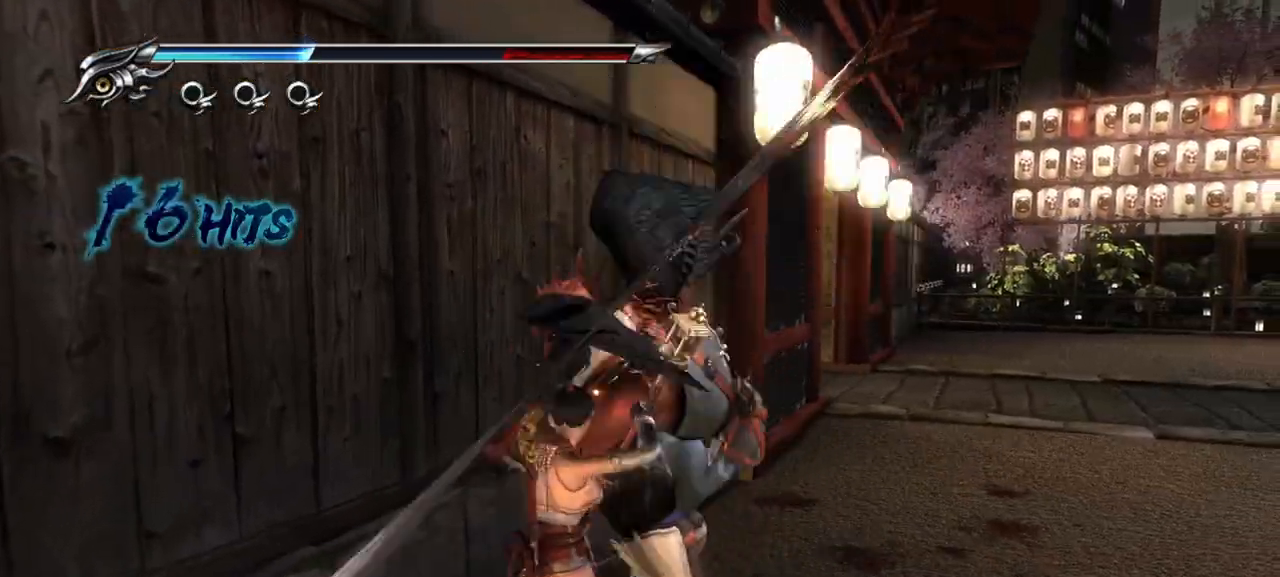
{"dt_ms": 500, "buttons": [], "left_stick": "center", "right_stick": "center", "events": [[50, "left_stick", "down-right"], [183, "left_stick", "center"], [333, "SQUARE", "down"], [367, "L1", "up"], [417, "SQUARE", "up"]]}
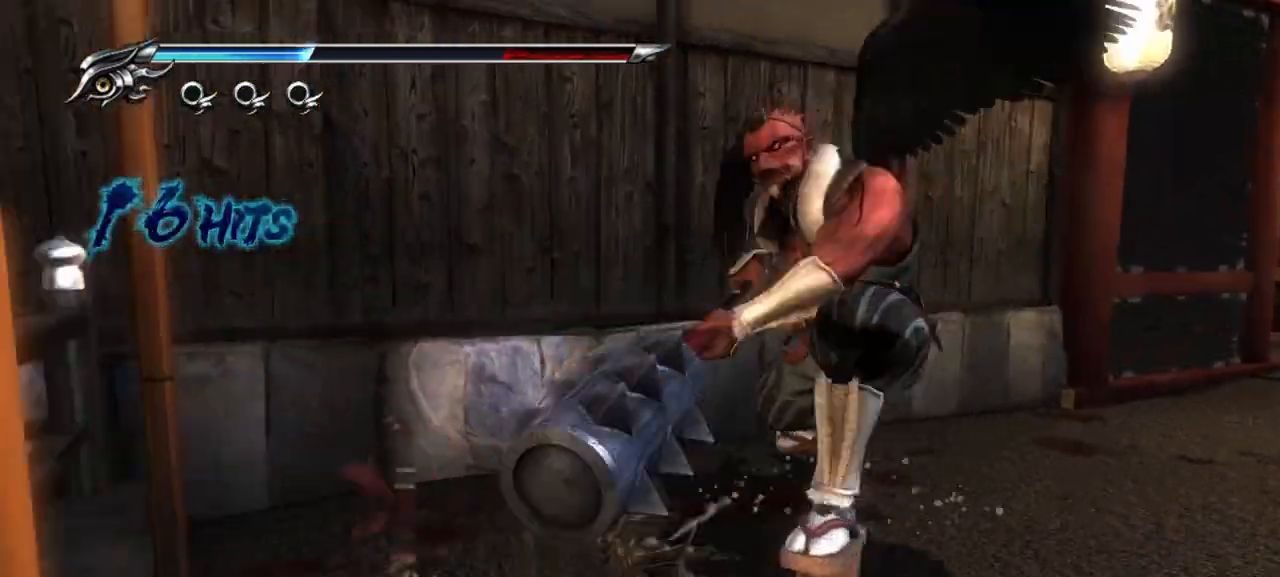
{"dt_ms": 500, "buttons": ["L1"], "left_stick": "center", "right_stick": "center", "events": [[117, "L1", "down"]]}
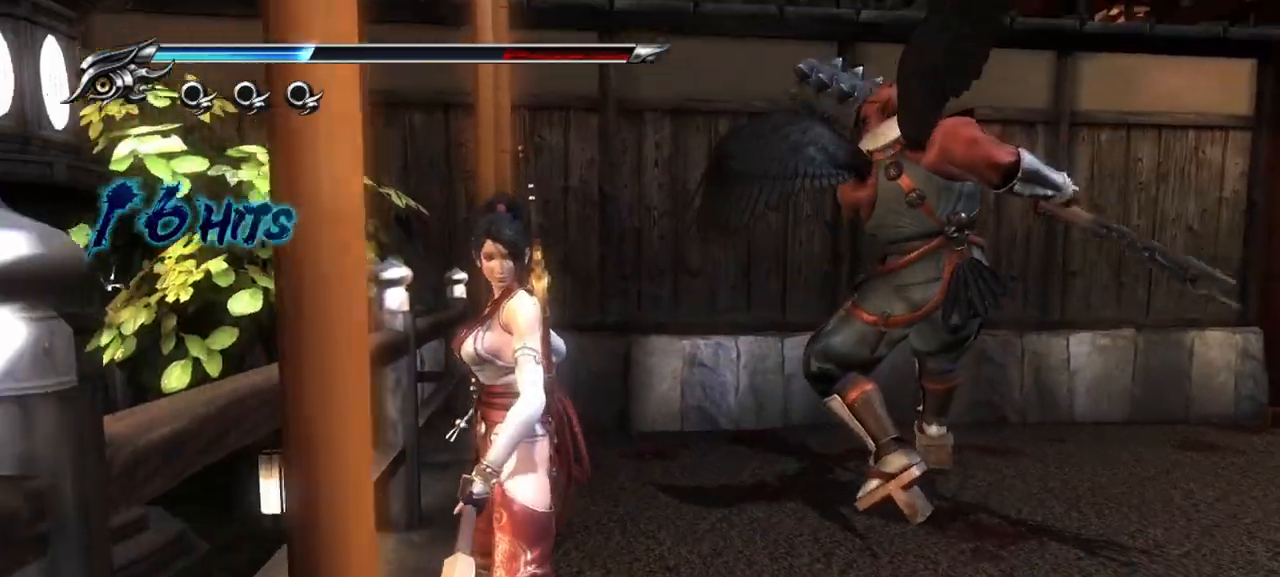
{"dt_ms": 500, "buttons": ["L1"], "left_stick": "up-right", "right_stick": "center", "events": [[333, "left_stick", "right"], [500, "left_stick", "up-right"]]}
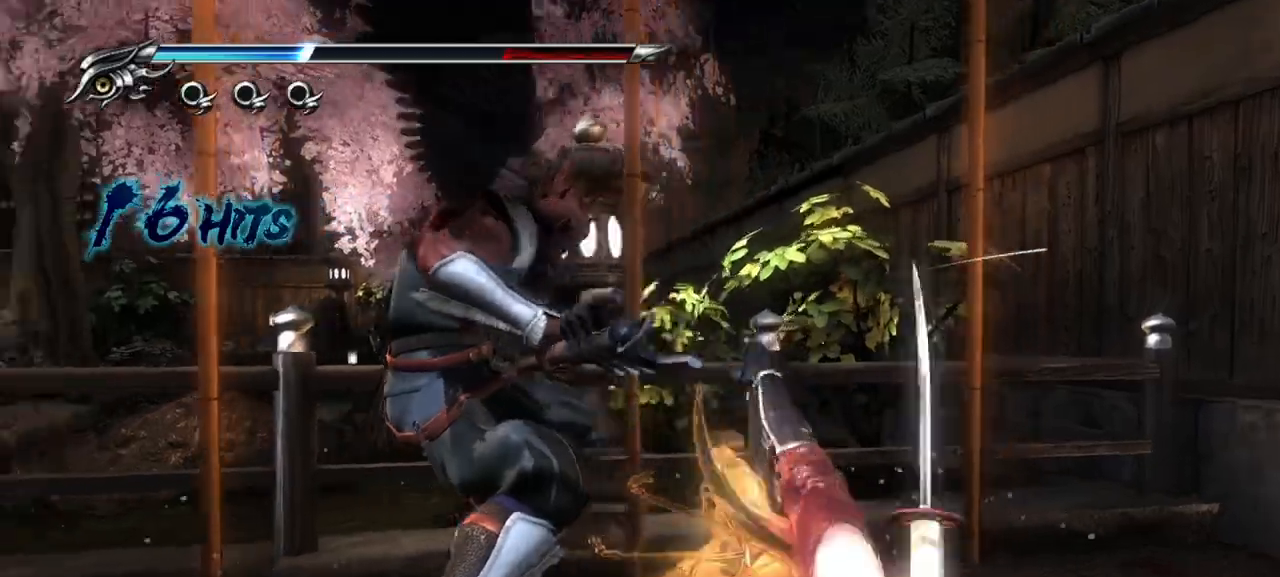
{"dt_ms": 500, "buttons": ["TRIANGLE"], "left_stick": "up-right", "right_stick": "center", "events": [[117, "SQUARE", "down"], [150, "L1", "up"], [217, "SQUARE", "up"], [317, "SQUARE", "down"], [350, "SQUARE", "up"], [433, "TRIANGLE", "down"]]}
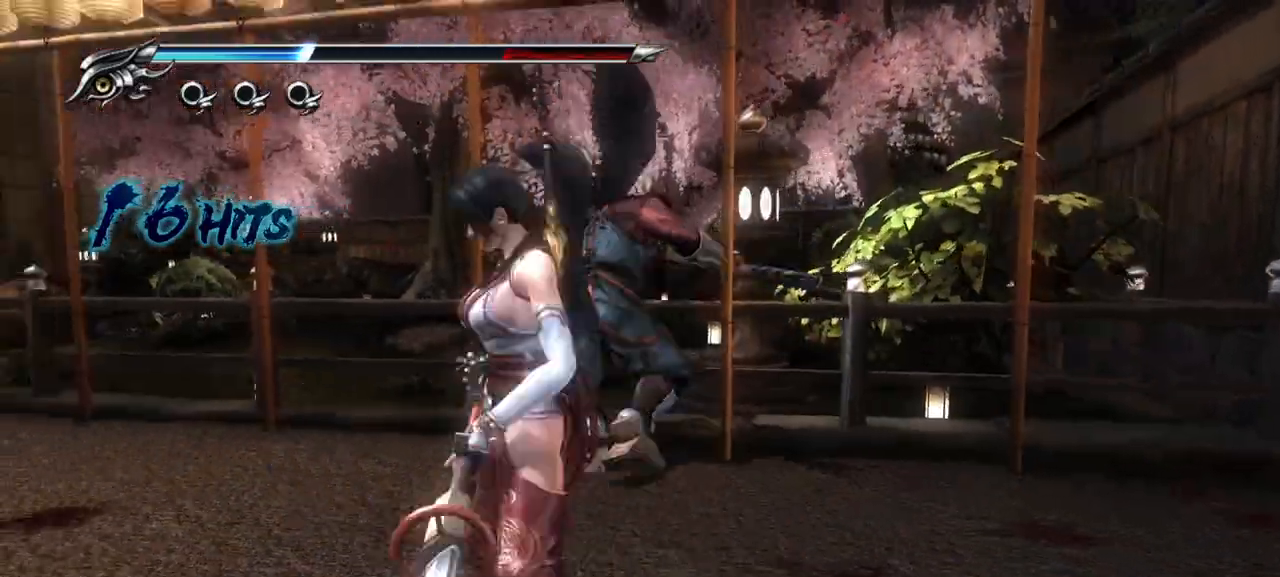
{"dt_ms": 500, "buttons": [], "left_stick": "up-right", "right_stick": "center", "events": [[50, "TRIANGLE", "up"], [100, "TRIANGLE", "down"], [183, "TRIANGLE", "up"]]}
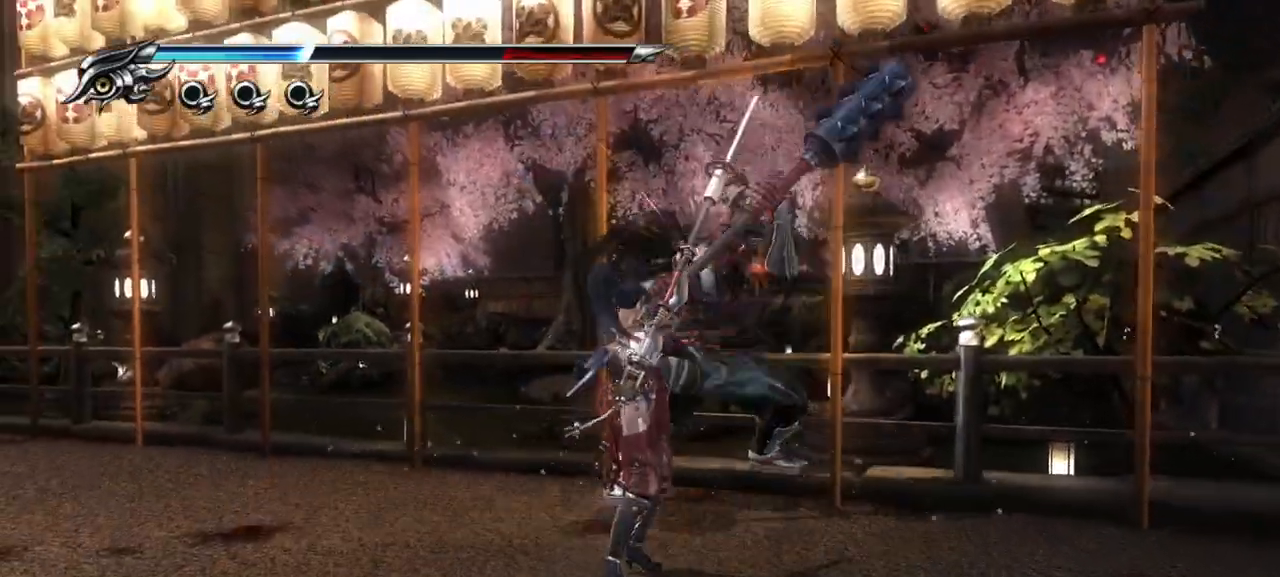
{"dt_ms": 500, "buttons": [], "left_stick": "up-right", "right_stick": "center"}
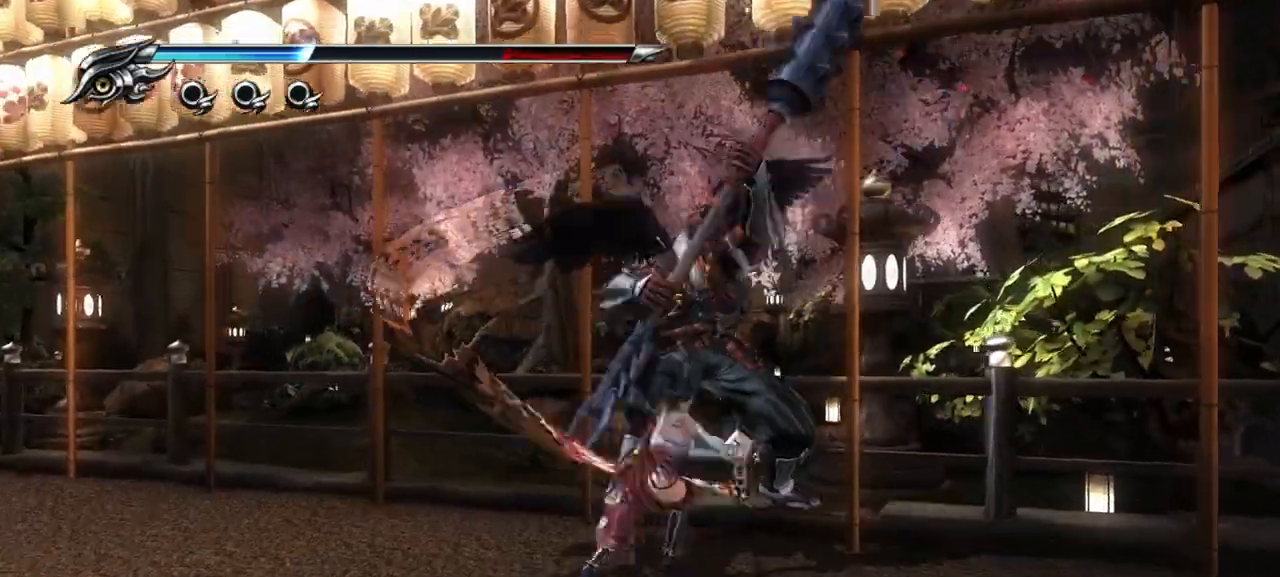
{"dt_ms": 500, "buttons": ["L1"], "left_stick": "up-right", "right_stick": "center", "events": [[383, "L1", "down"]]}
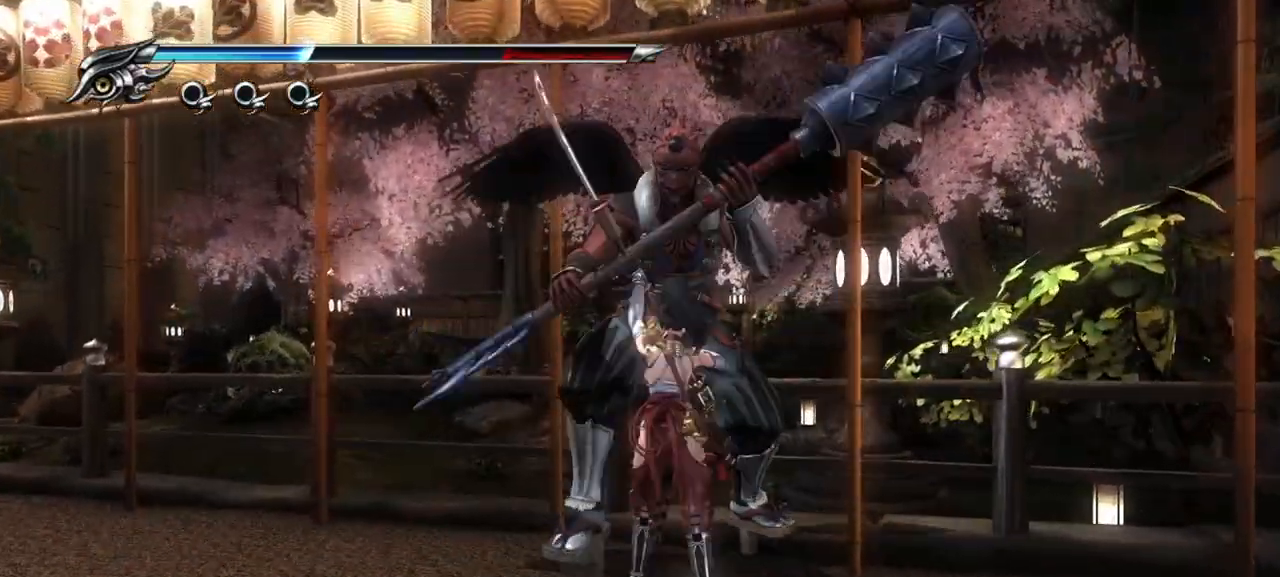
{"dt_ms": 500, "buttons": ["L1"], "left_stick": "up-right", "right_stick": "center", "events": []}
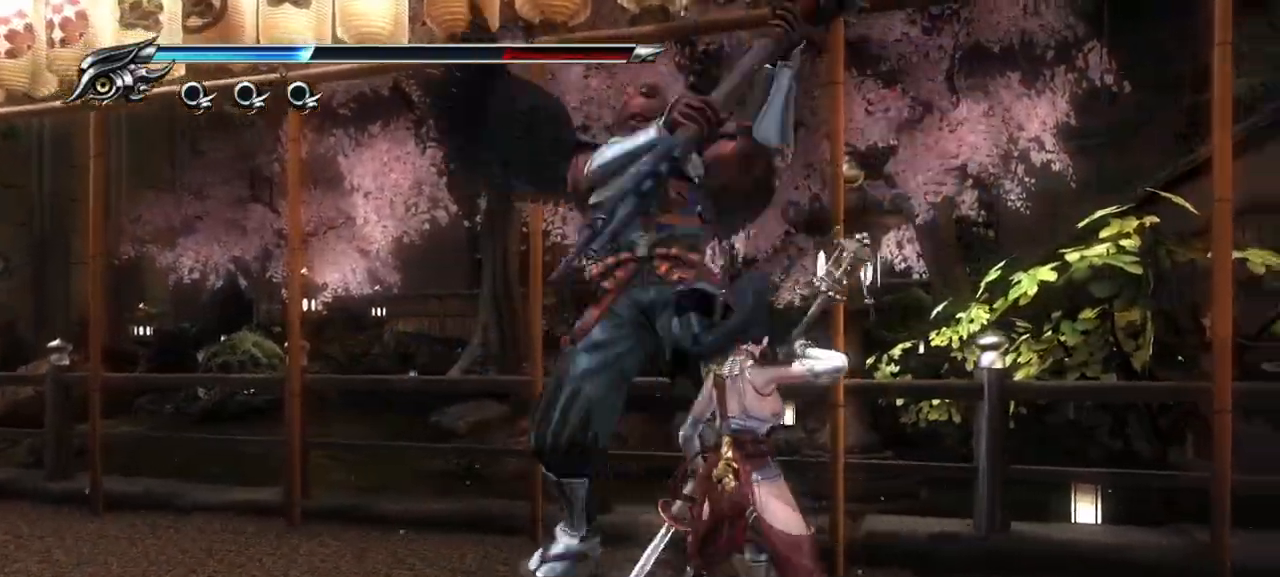
{"dt_ms": 1000, "buttons": ["L1"], "left_stick": "center", "right_stick": "center"}
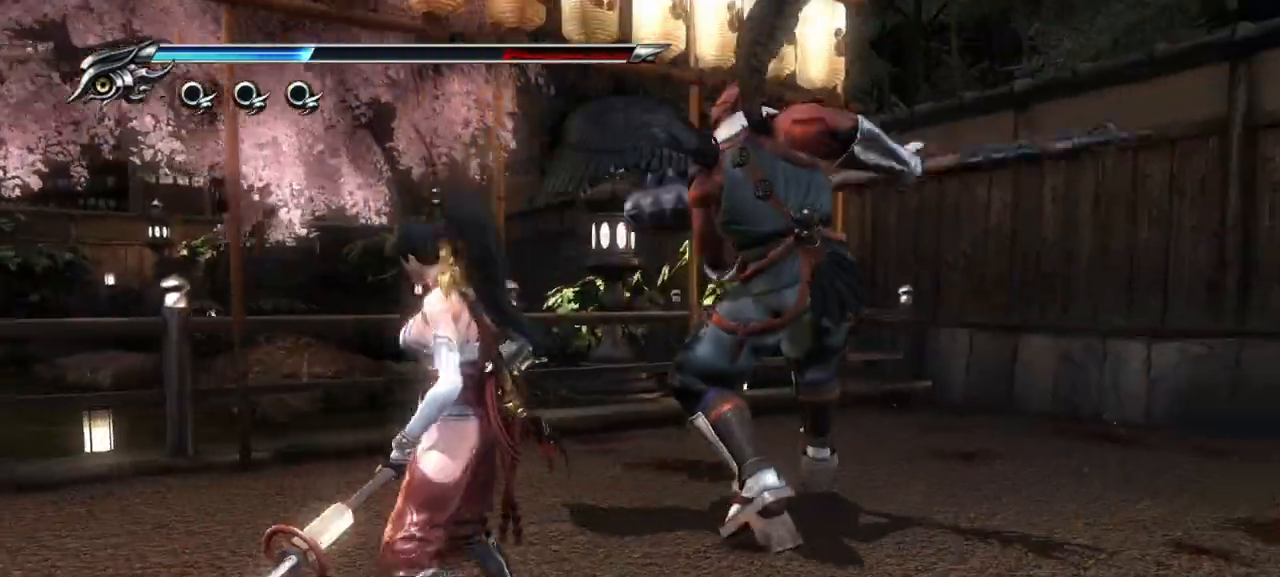
{"dt_ms": 500, "buttons": ["SQUARE", "L1"], "left_stick": "center", "right_stick": "center", "events": [[33, "left_stick", "up-right"], [233, "left_stick", "right"], [483, "left_stick", "center"], [500, "SQUARE", "down"]]}
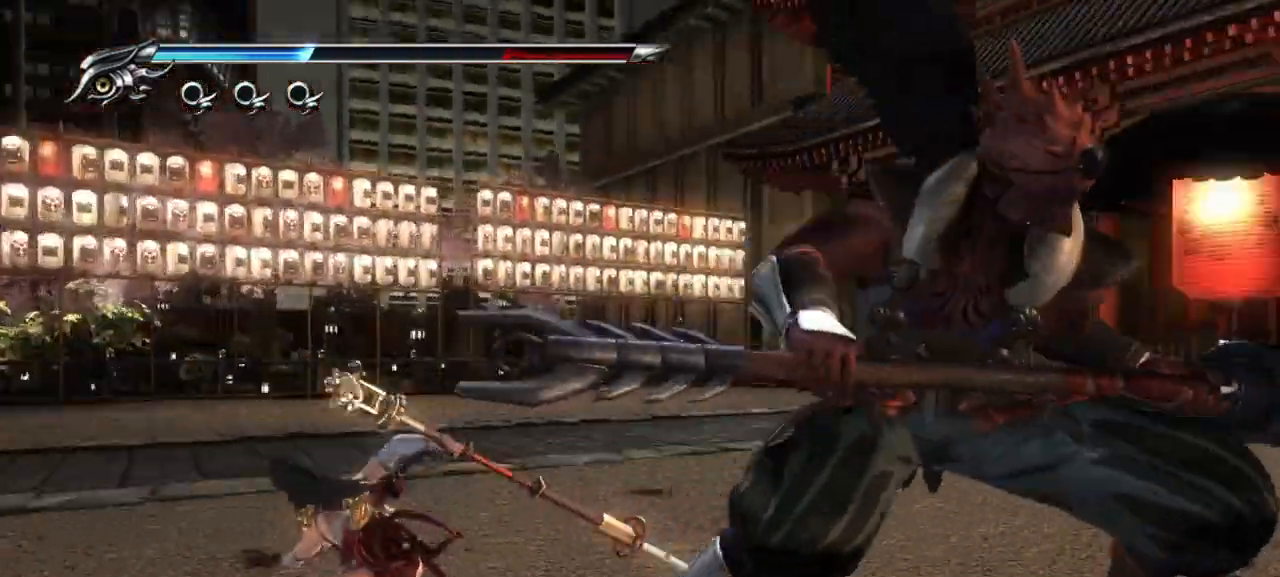
{"dt_ms": 500, "buttons": [], "left_stick": "right", "right_stick": "center", "events": [[17, "L1", "up"], [83, "SQUARE", "up"], [167, "SQUARE", "down"], [250, "SQUARE", "up"], [317, "SQUARE", "down"], [383, "SQUARE", "up"], [500, "left_stick", "right"]]}
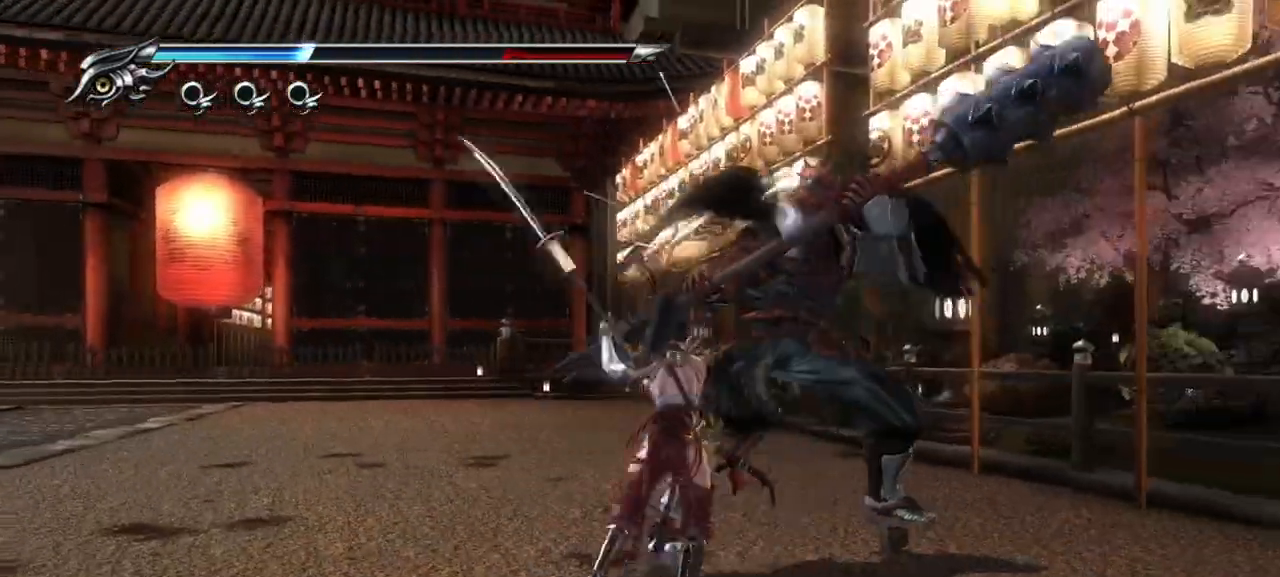
{"dt_ms": 500, "buttons": ["TRIANGLE"], "left_stick": "center", "right_stick": "center", "events": [[33, "TRIANGLE", "down"], [117, "TRIANGLE", "up"], [167, "TRIANGLE", "down"], [250, "TRIANGLE", "up"], [300, "TRIANGLE", "down"], [400, "TRIANGLE", "up"], [450, "TRIANGLE", "down"], [450, "left_stick", "center"]]}
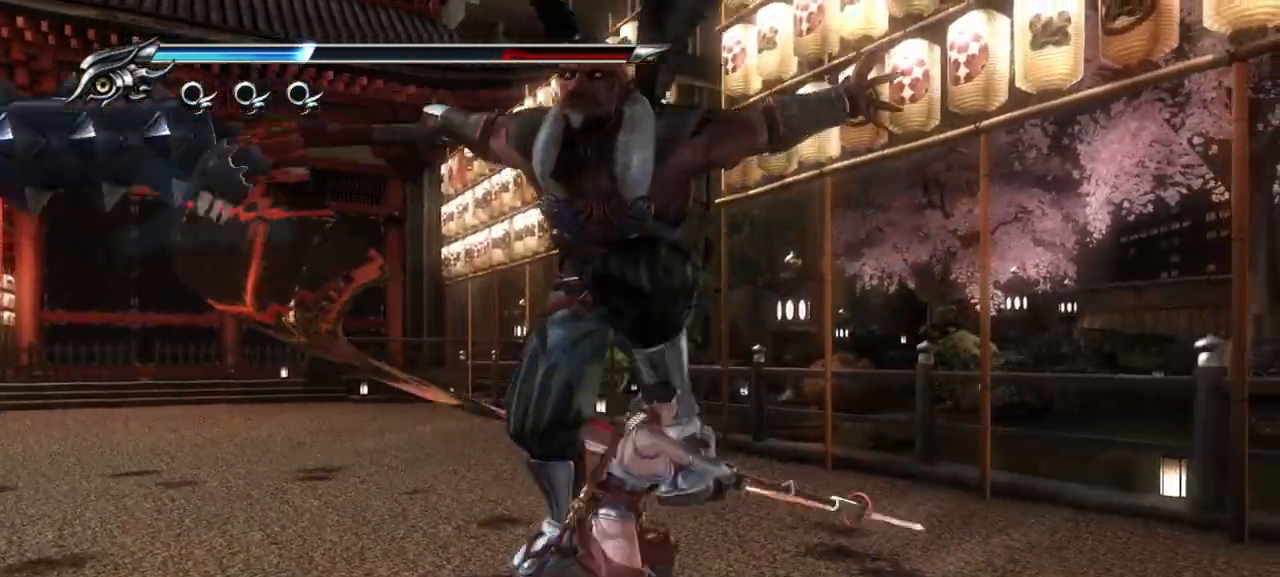
{"dt_ms": 500, "buttons": ["L1"], "left_stick": "center", "right_stick": "center", "events": [[50, "TRIANGLE", "up"], [150, "L1", "down"]]}
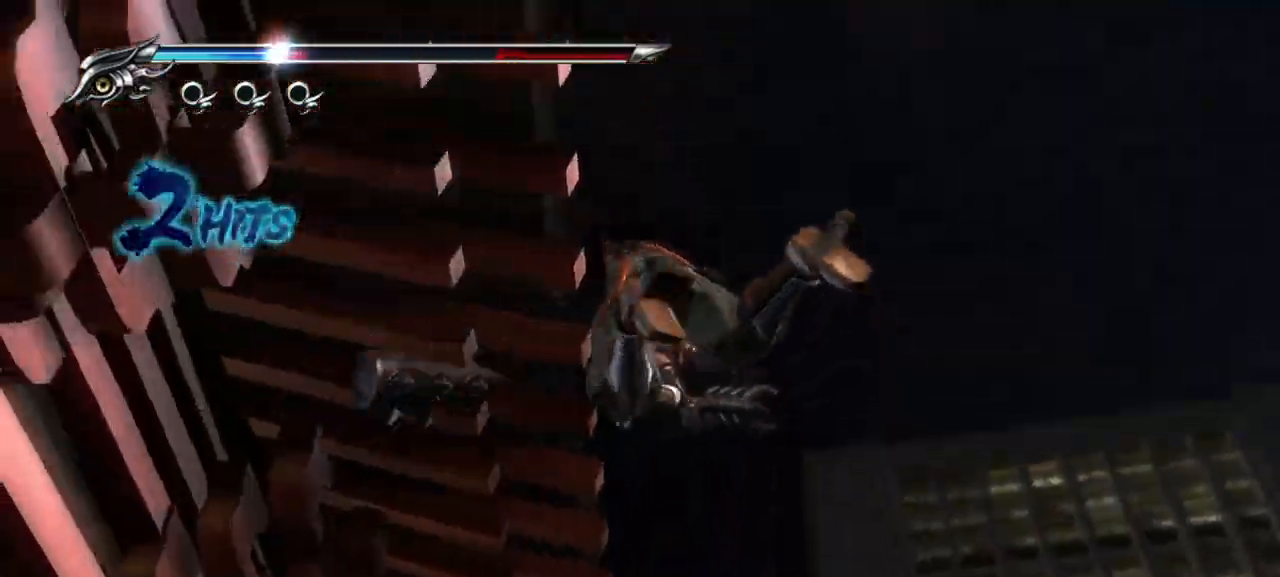
{"dt_ms": 500, "buttons": ["CIRCLE", "SQUARE", "TRIANGLE"], "left_stick": "center", "right_stick": "center", "events": [[183, "TRIANGLE", "down"], [200, "SQUARE", "down"], [217, "CIRCLE", "down"], [300, "L1", "up"], [333, "SQUARE", "up"], [350, "TRIANGLE", "up"], [400, "TRIANGLE", "down"], [417, "SQUARE", "down"]]}
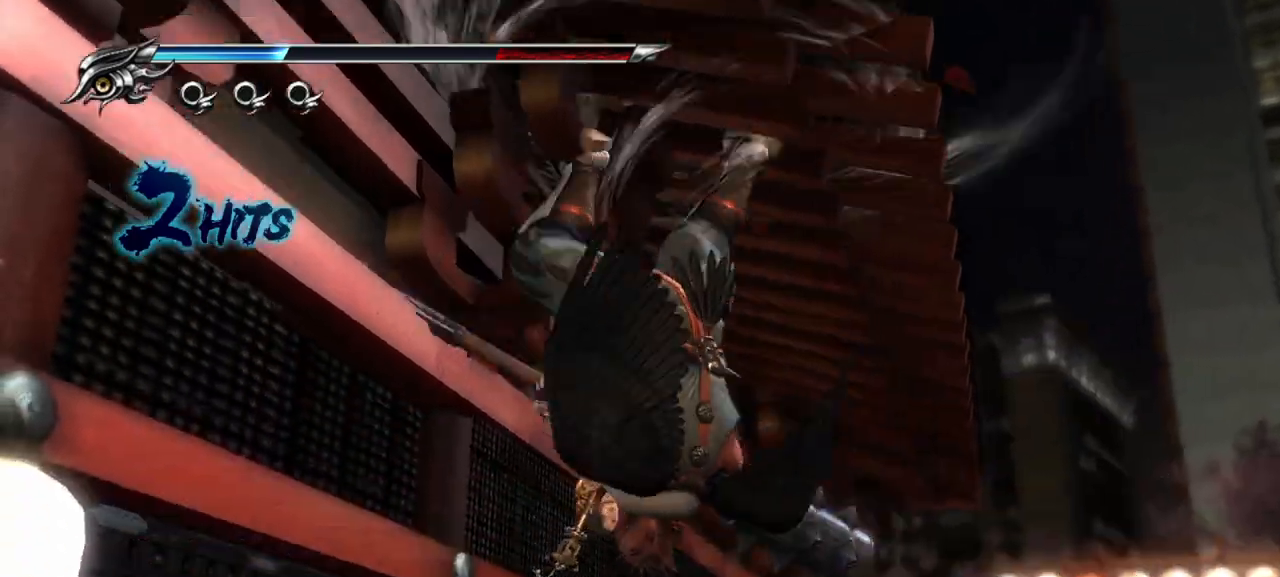
{"dt_ms": 500, "buttons": ["CIRCLE", "SQUARE", "TRIANGLE"], "left_stick": "center", "right_stick": "center", "events": [[17, "SQUARE", "up"], [17, "TRIANGLE", "up"], [33, "CIRCLE", "up"], [67, "CIRCLE", "down"], [67, "SQUARE", "down"], [83, "TRIANGLE", "down"], [133, "CROSS", "down"], [167, "CROSS", "up"], [183, "SQUARE", "up"], [183, "TRIANGLE", "up"], [250, "SQUARE", "down"], [250, "TRIANGLE", "down"], [367, "SQUARE", "up"], [367, "TRIANGLE", "up"], [433, "SQUARE", "down"], [433, "TRIANGLE", "down"]]}
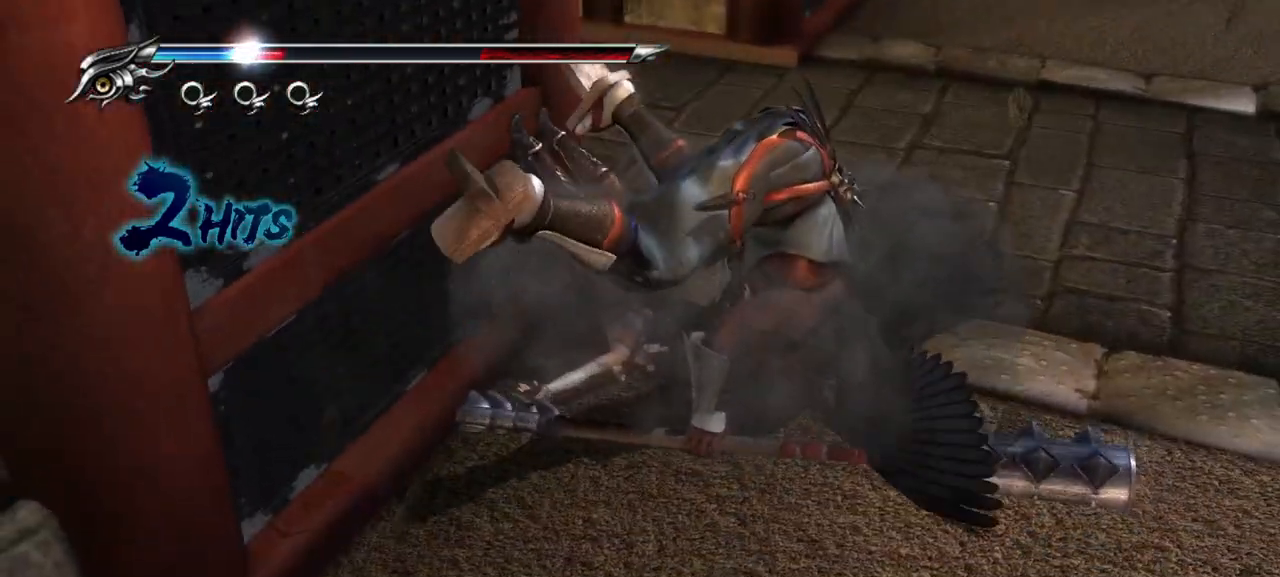
{"dt_ms": 500, "buttons": [], "left_stick": "center", "right_stick": "center", "events": [[67, "SQUARE", "up"], [67, "TRIANGLE", "up"], [83, "CIRCLE", "up"], [183, "CIRCLE", "down"], [183, "SQUARE", "down"], [183, "TRIANGLE", "down"], [283, "SQUARE", "up"], [283, "TRIANGLE", "up"], [300, "CIRCLE", "up"]]}
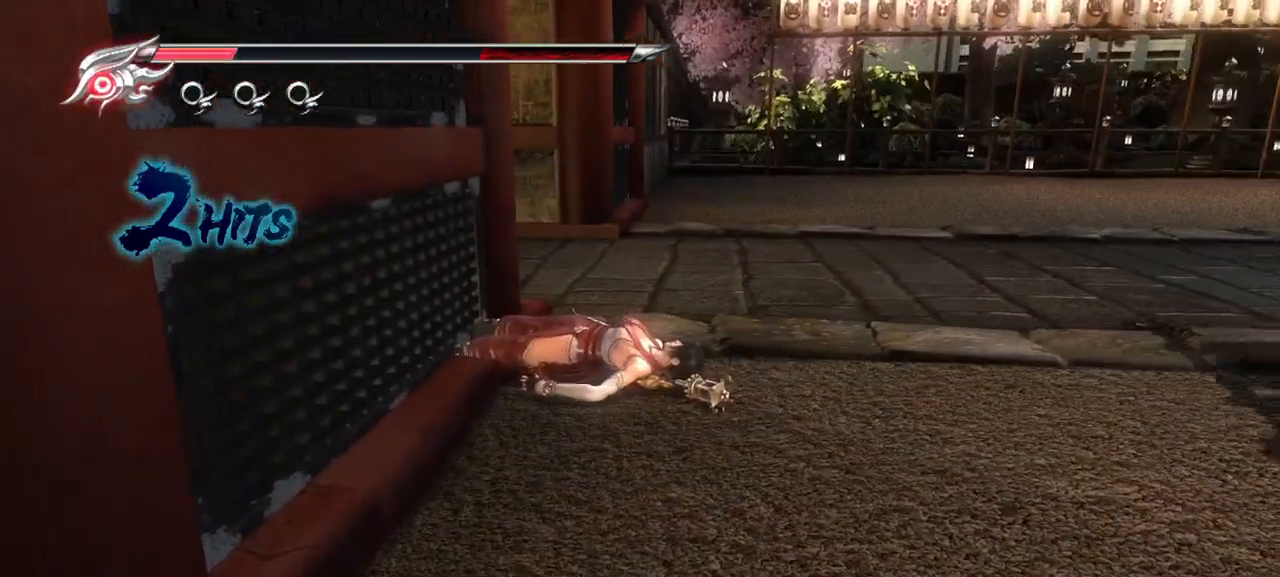
{"dt_ms": 500, "buttons": ["L1"], "left_stick": "center", "right_stick": "center", "events": [[183, "L1", "down"]]}
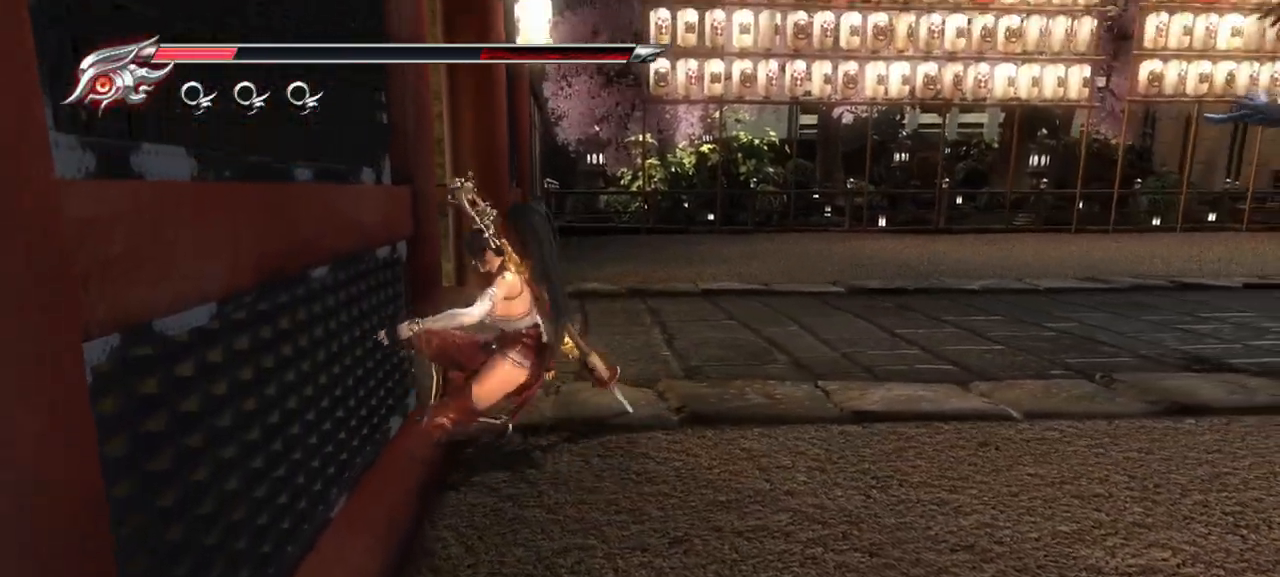
{"dt_ms": 500, "buttons": ["L1"], "left_stick": "center", "right_stick": "center", "events": [[383, "DPAD_DOWN", "down"], [500, "DPAD_DOWN", "up"]]}
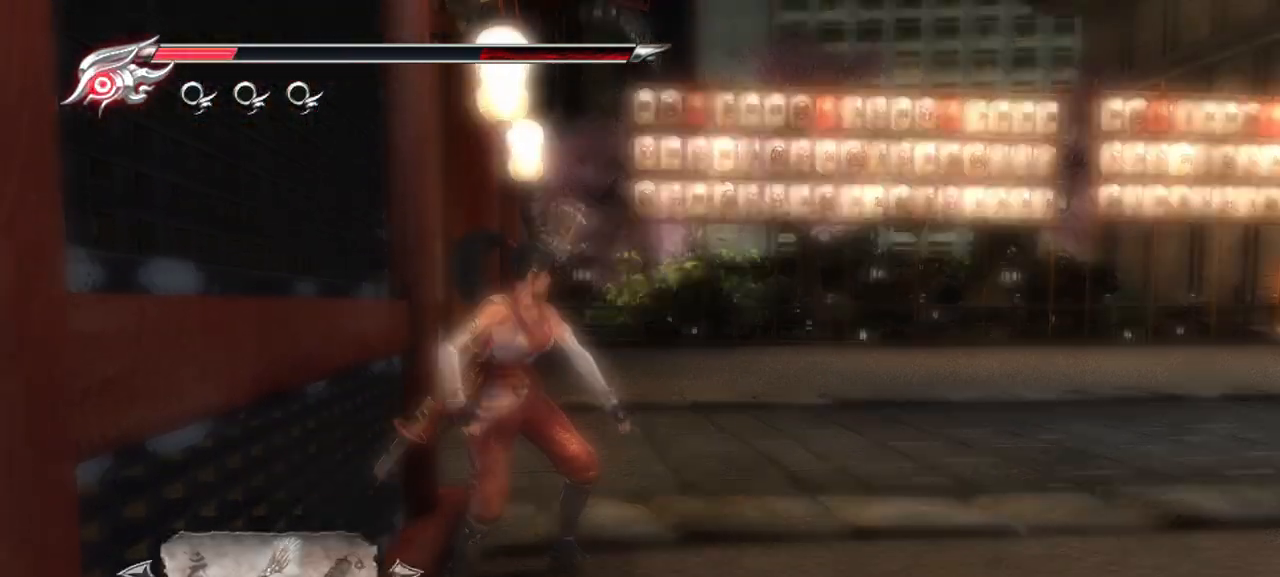
{"dt_ms": 500, "buttons": [], "left_stick": "center", "right_stick": "center", "events": [[267, "L1", "up"]]}
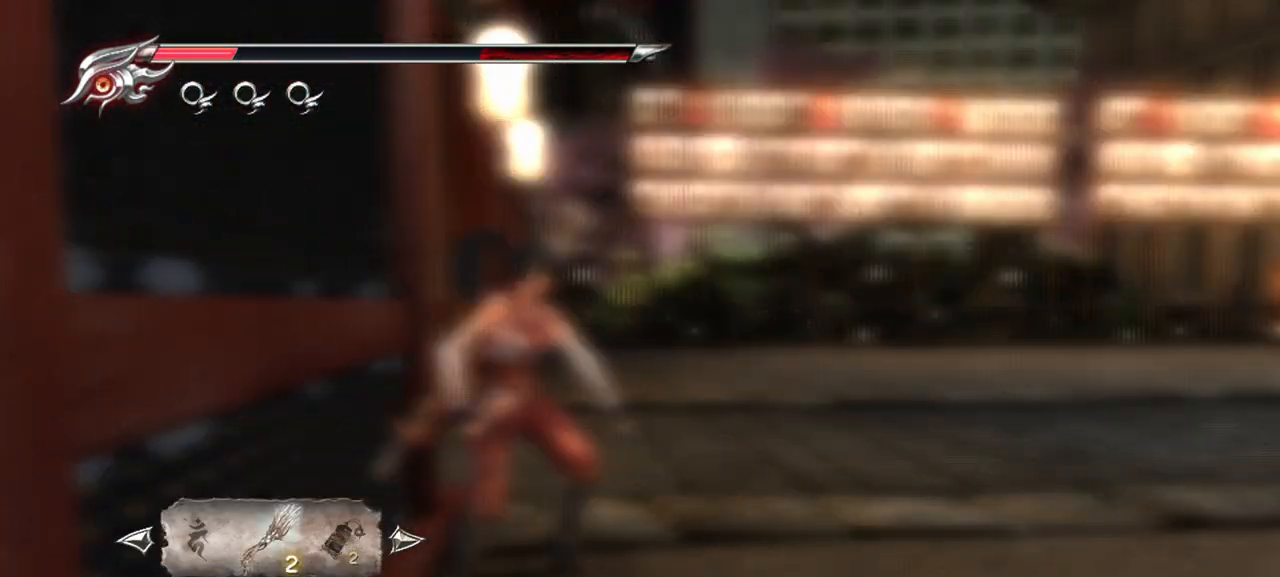
{"dt_ms": 500, "buttons": [], "left_stick": "center", "right_stick": "center", "events": [[50, "CROSS", "down"], [167, "CROSS", "up"], [333, "CIRCLE", "down"], [467, "CIRCLE", "up"]]}
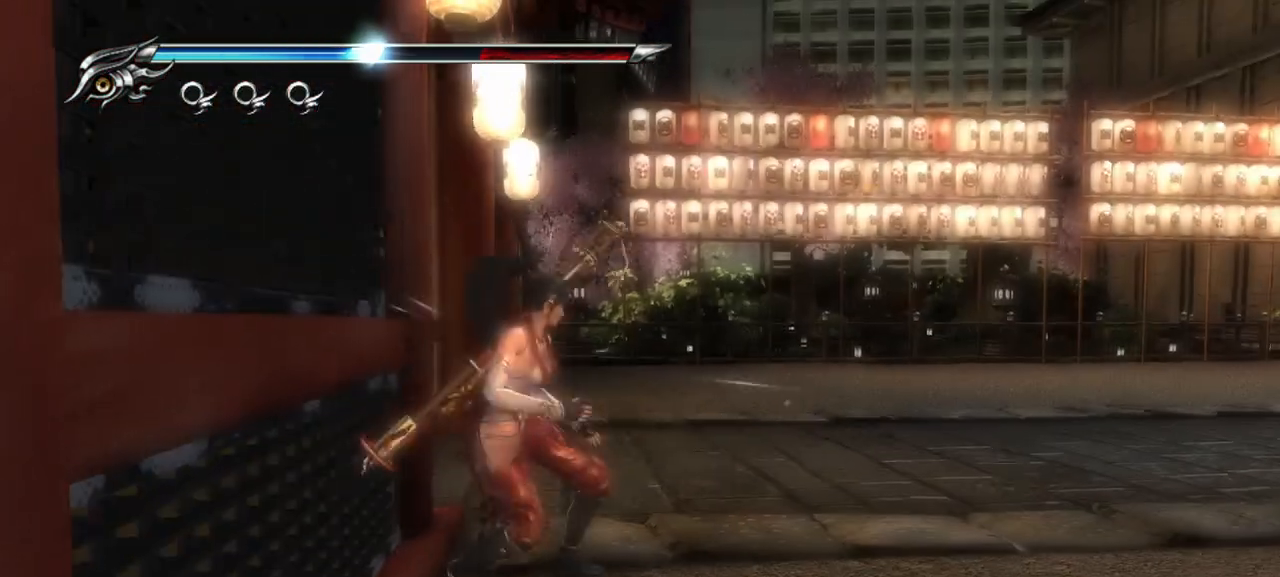
{"dt_ms": 500, "buttons": ["L1"], "left_stick": "center", "right_stick": "center", "events": [[50, "L1", "down"], [367, "R1", "down"], [467, "R1", "up"]]}
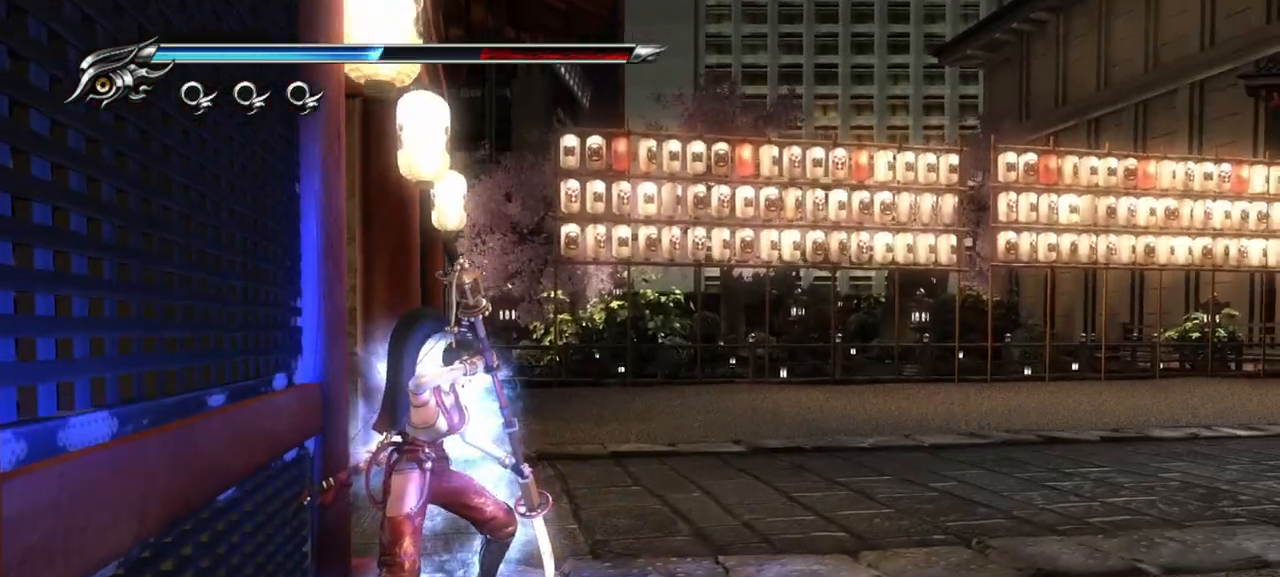
{"dt_ms": 500, "buttons": ["CROSS", "L1"], "left_stick": "up-right", "right_stick": "center", "events": [[183, "left_stick", "up-right"], [400, "CROSS", "down"]]}
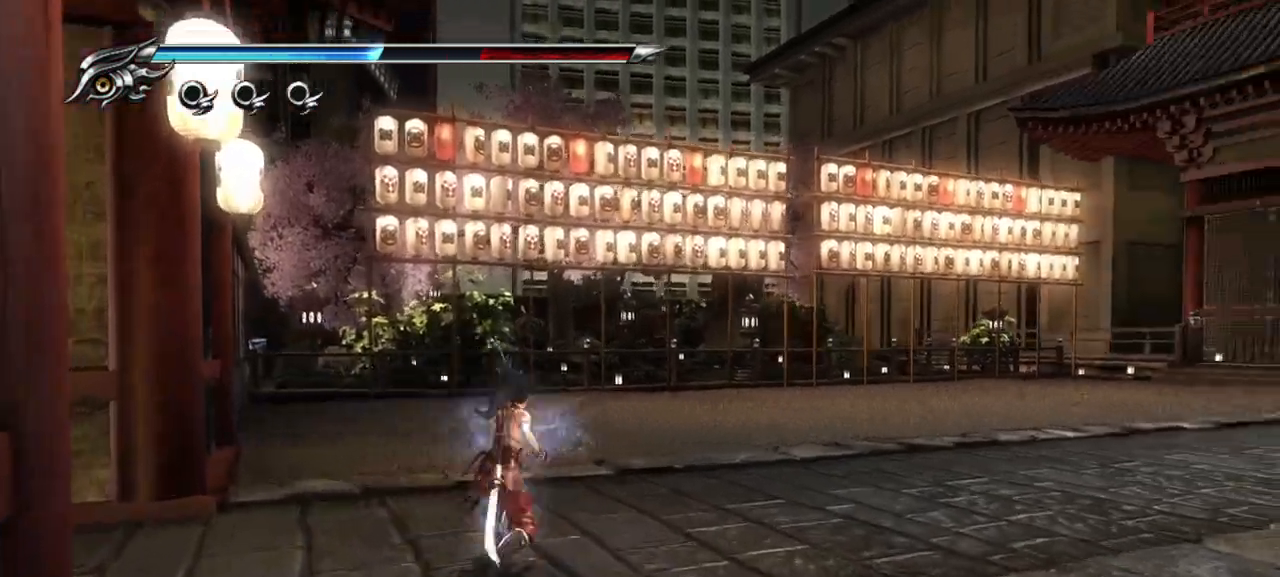
{"dt_ms": 500, "buttons": [], "left_stick": "up-right", "right_stick": "center", "events": [[33, "L1", "up"], [50, "CROSS", "up"], [233, "left_stick", "right"], [483, "left_stick", "up-right"]]}
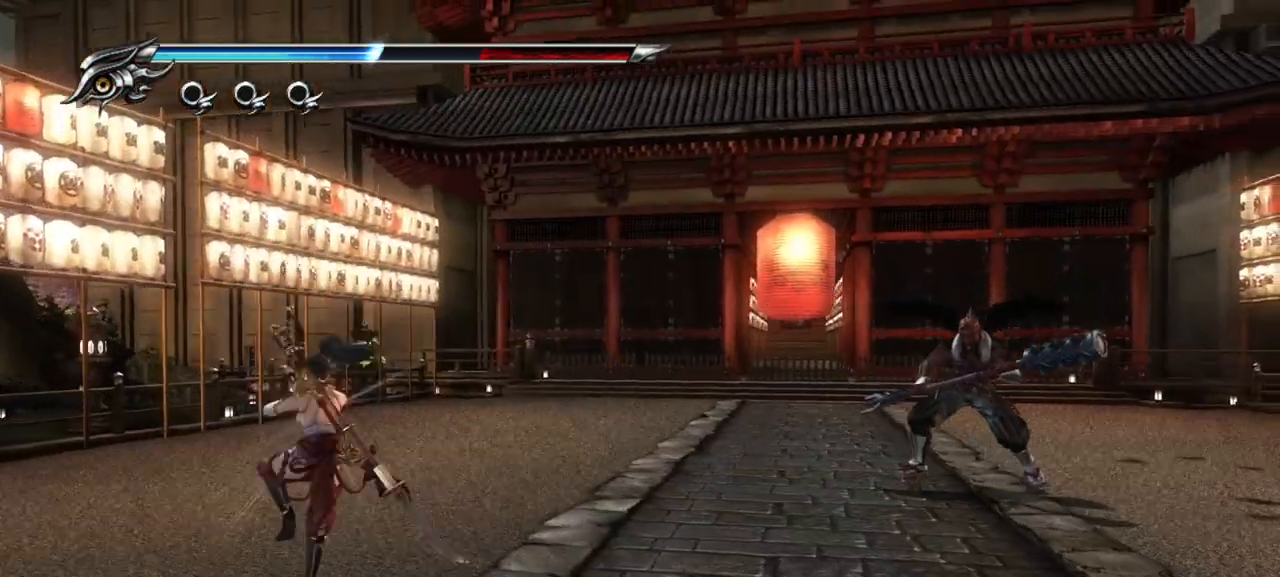
{"dt_ms": 500, "buttons": [], "left_stick": "up-right", "right_stick": "center", "events": [[17, "L1", "down"], [233, "CROSS", "down"], [400, "L1", "up"], [433, "CROSS", "up"]]}
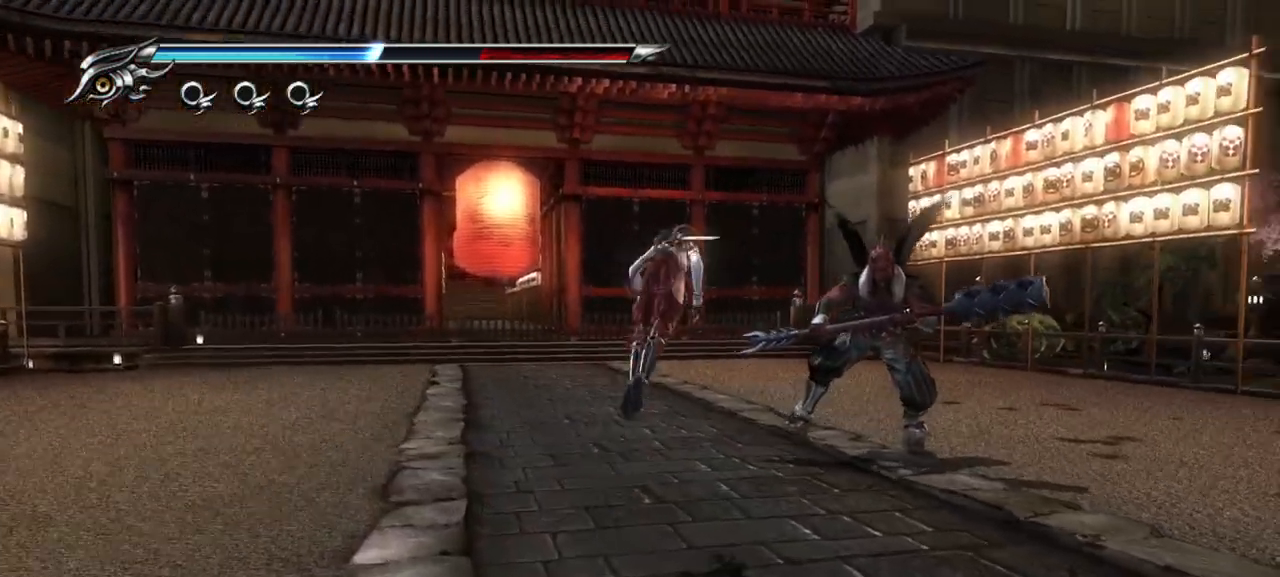
{"dt_ms": 500, "buttons": [], "left_stick": "up-right", "right_stick": "center", "events": [[200, "TRIANGLE", "down"], [367, "TRIANGLE", "up"]]}
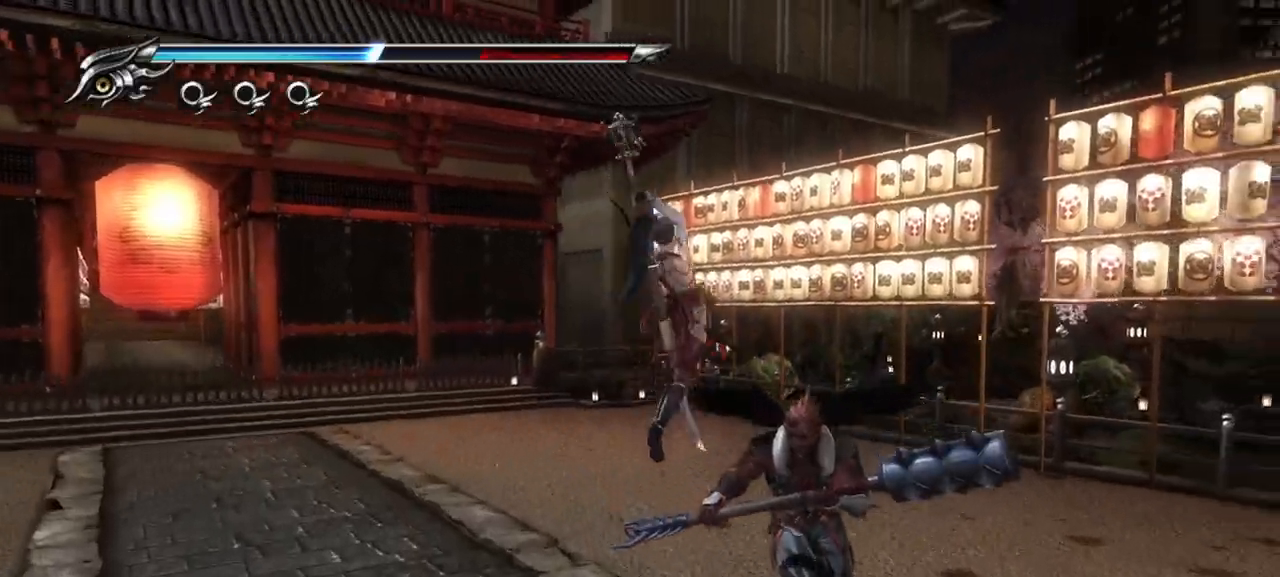
{"dt_ms": 500, "buttons": ["L1"], "left_stick": "up-right", "right_stick": "center", "events": [[150, "L1", "down"]]}